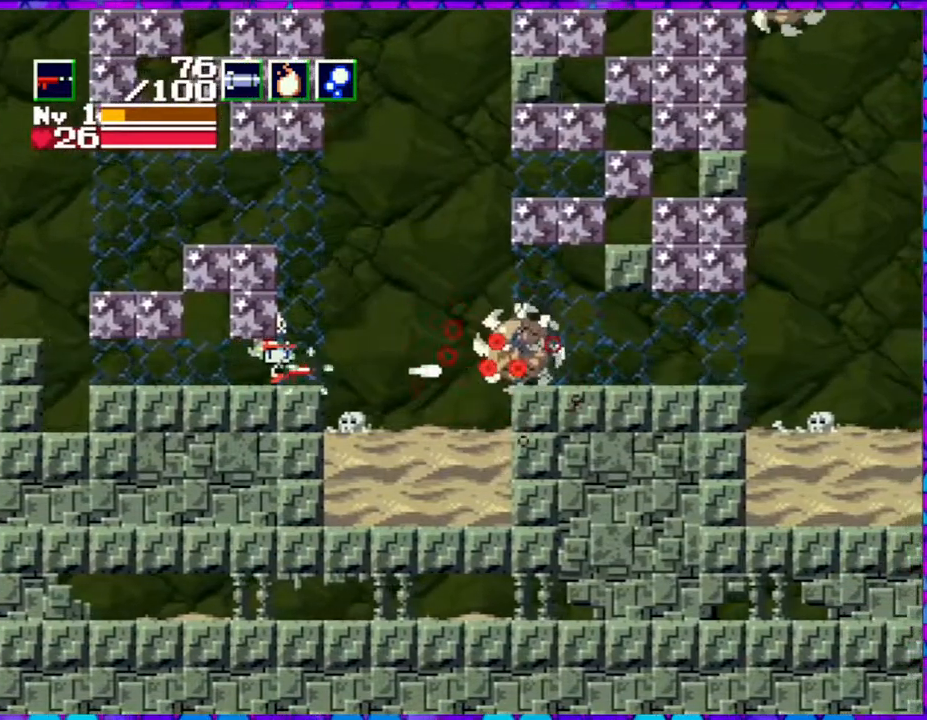
Gameplay with a controller (Nintendo layout); each line is a JSON object with the inputs held at the frame after it. "events" lists button and stick changes between this image and that frame as [ms after this image, input, new state], when the widget could be followed in between. Not read: L3 R3 left_stick.
{"buttons": ["Y"], "right_stick": "center", "events": []}
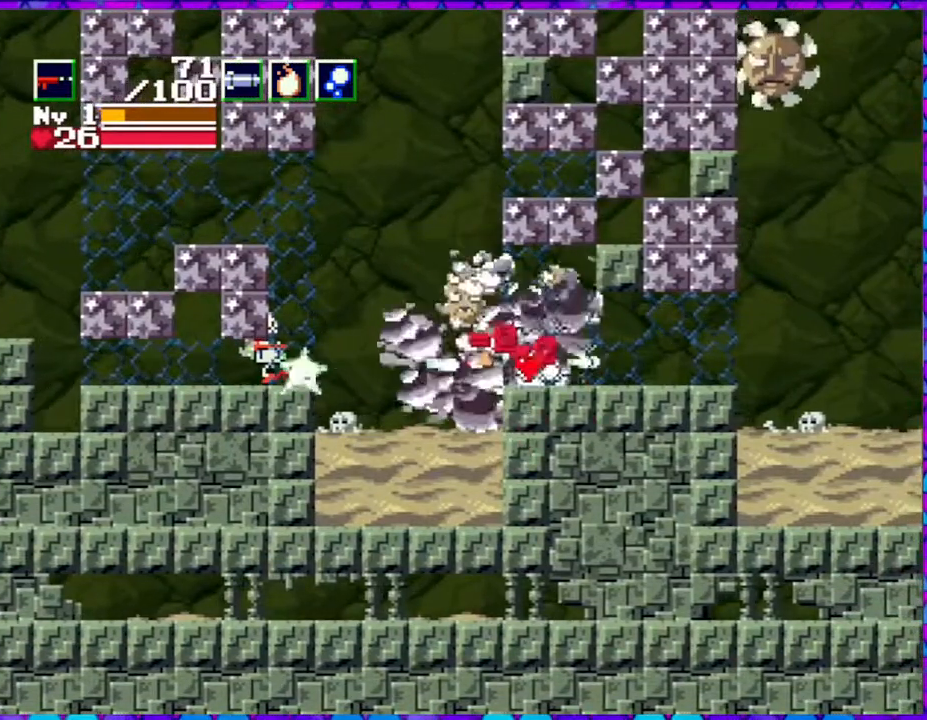
{"buttons": ["Y"], "right_stick": "center", "events": [[33, "DPAD_RIGHT", "down"], [117, "DPAD_RIGHT", "up"]]}
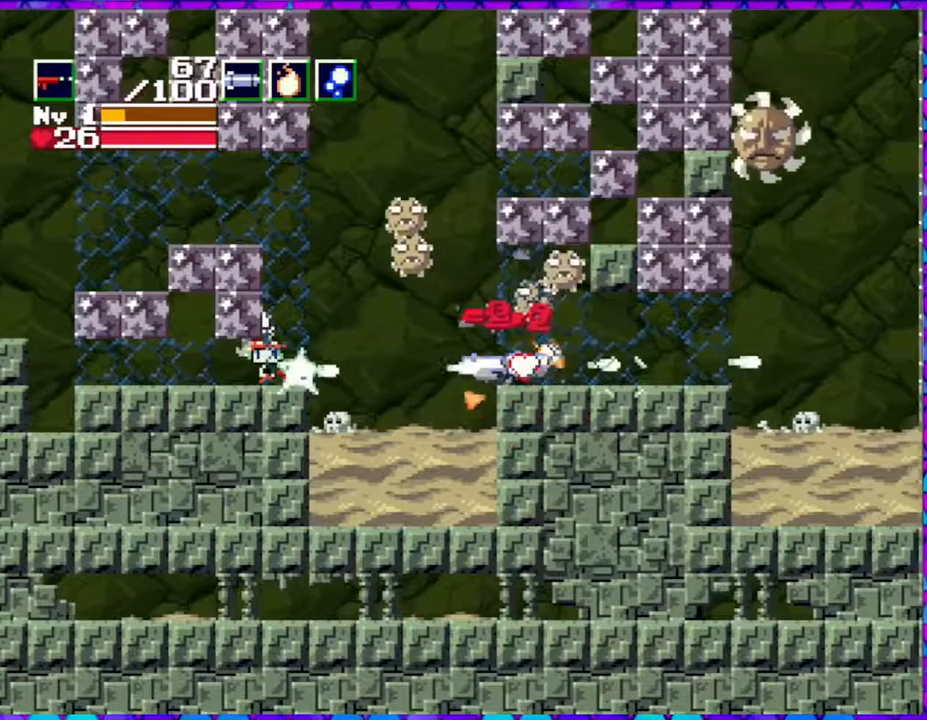
{"buttons": ["DPAD_UP"], "right_stick": "center", "events": [[17, "DPAD_RIGHT", "down"], [200, "DPAD_RIGHT", "up"], [300, "Y", "up"], [383, "DPAD_UP", "down"]]}
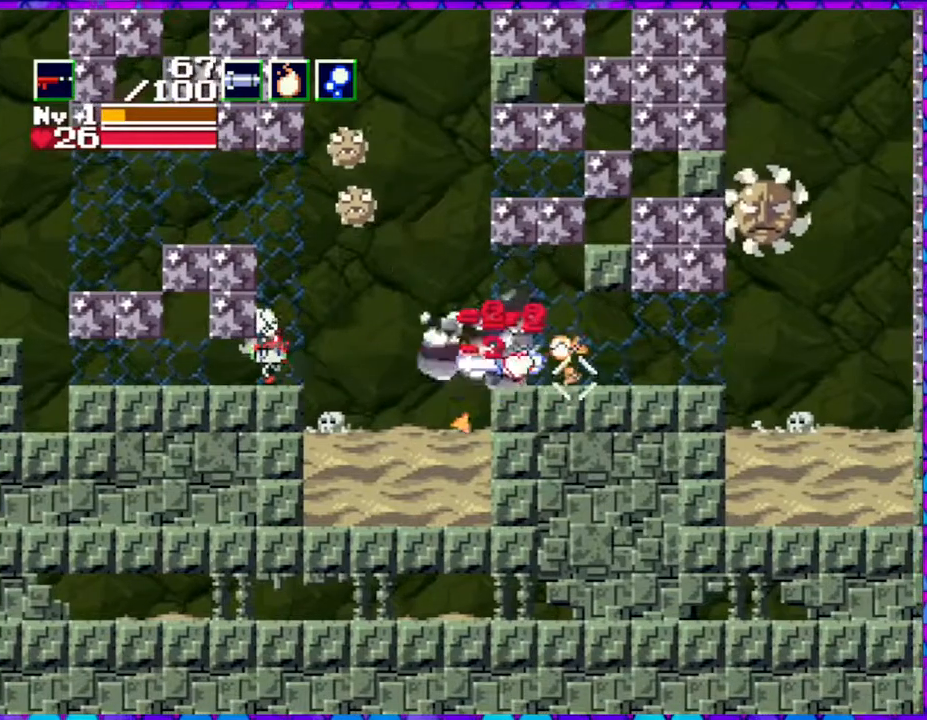
{"buttons": ["Y", "DPAD_UP"], "right_stick": "center", "events": [[50, "Y", "down"]]}
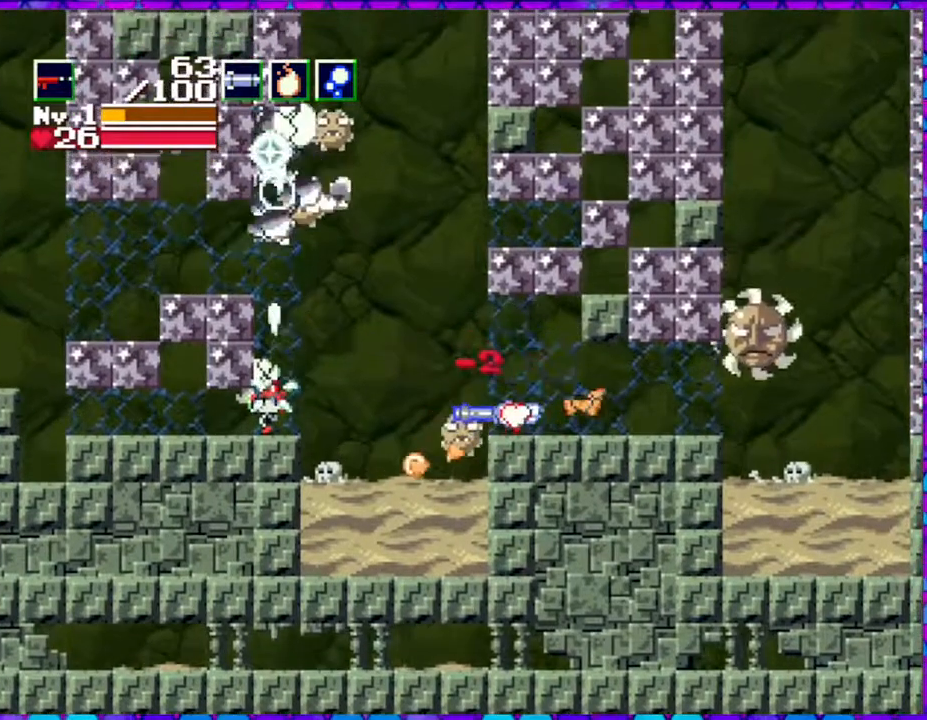
{"buttons": ["Y", "DPAD_UP"], "right_stick": "center", "events": []}
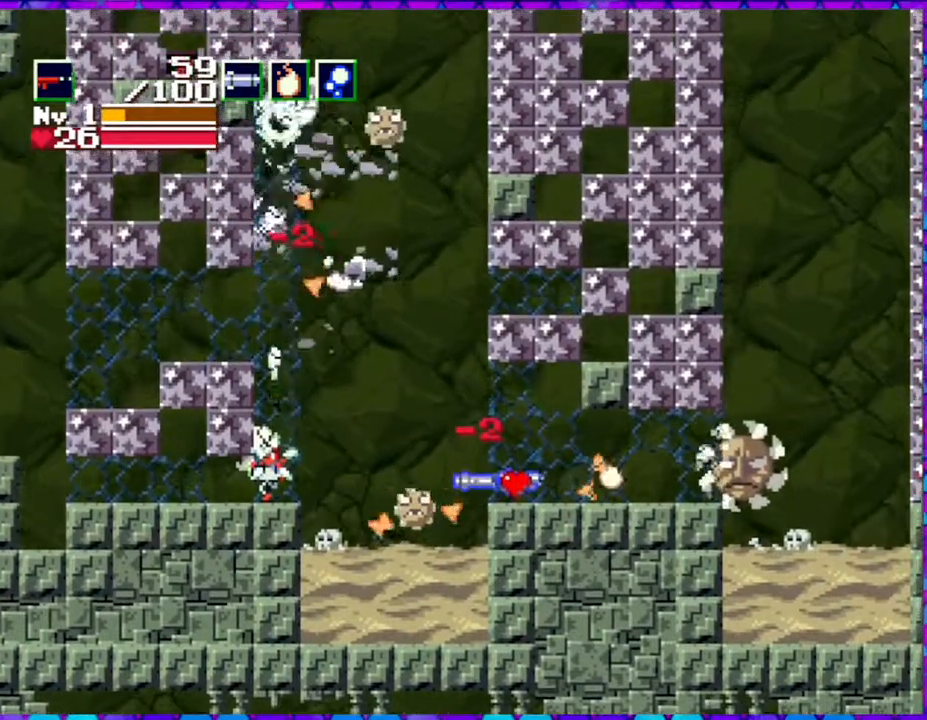
{"buttons": ["Y"], "right_stick": "center", "events": [[150, "DPAD_UP", "up"]]}
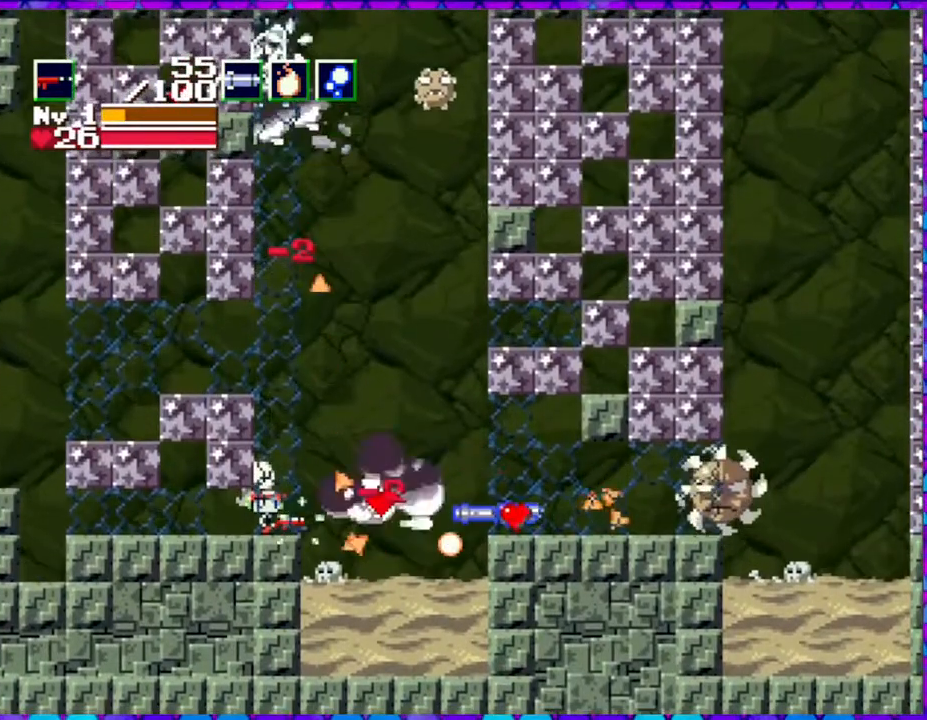
{"buttons": ["Y"], "right_stick": "center", "events": []}
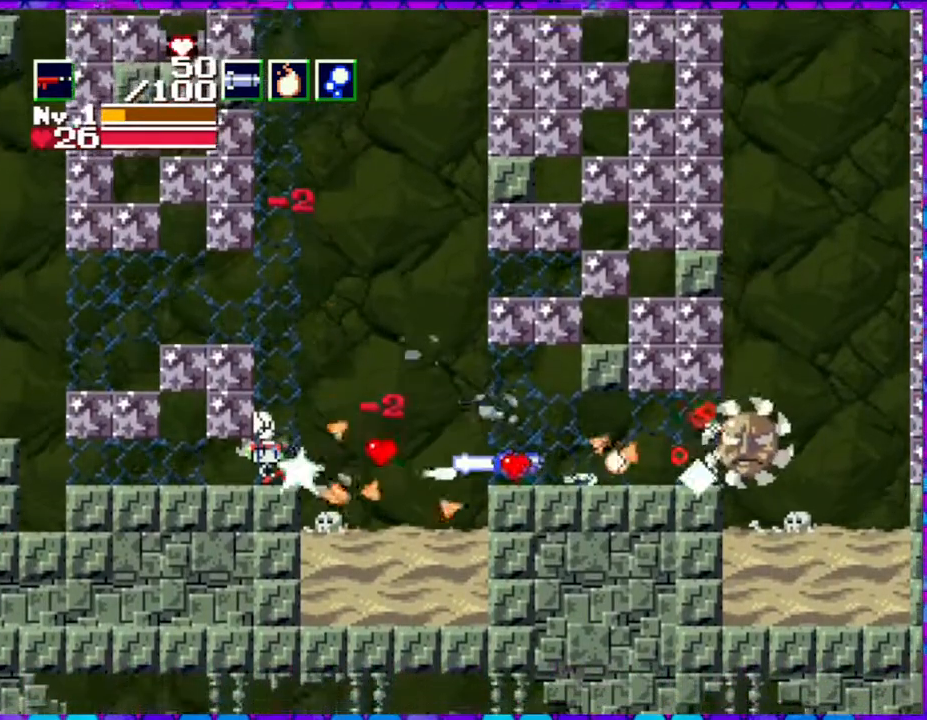
{"buttons": [], "right_stick": "center", "events": [[433, "Y", "up"]]}
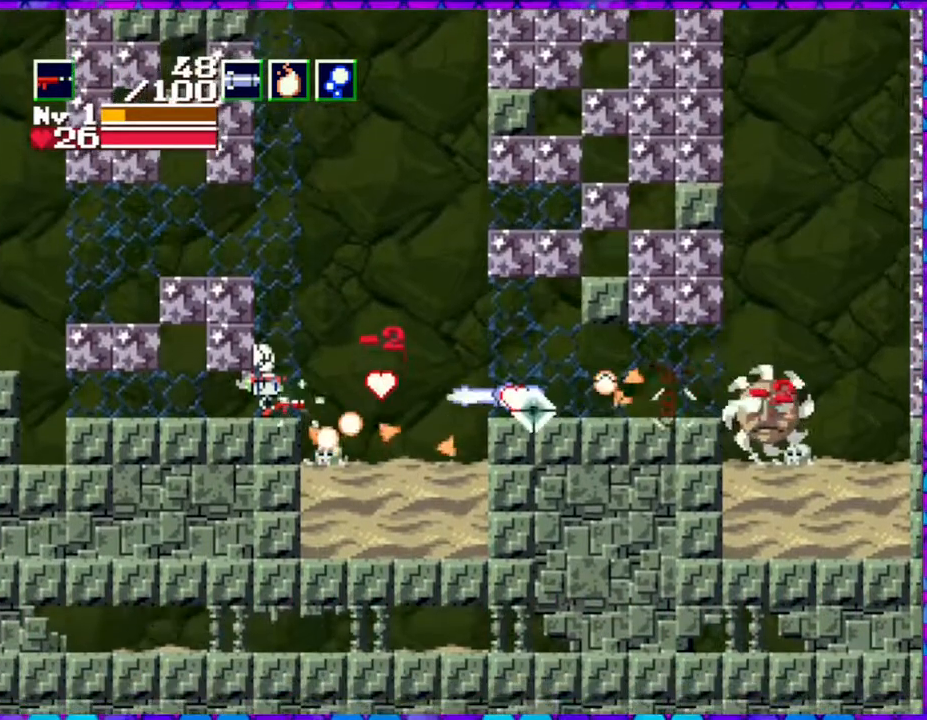
{"buttons": [], "right_stick": "center", "events": [[50, "R1", "down"], [167, "R1", "up"], [300, "R1", "down"], [383, "R1", "up"]]}
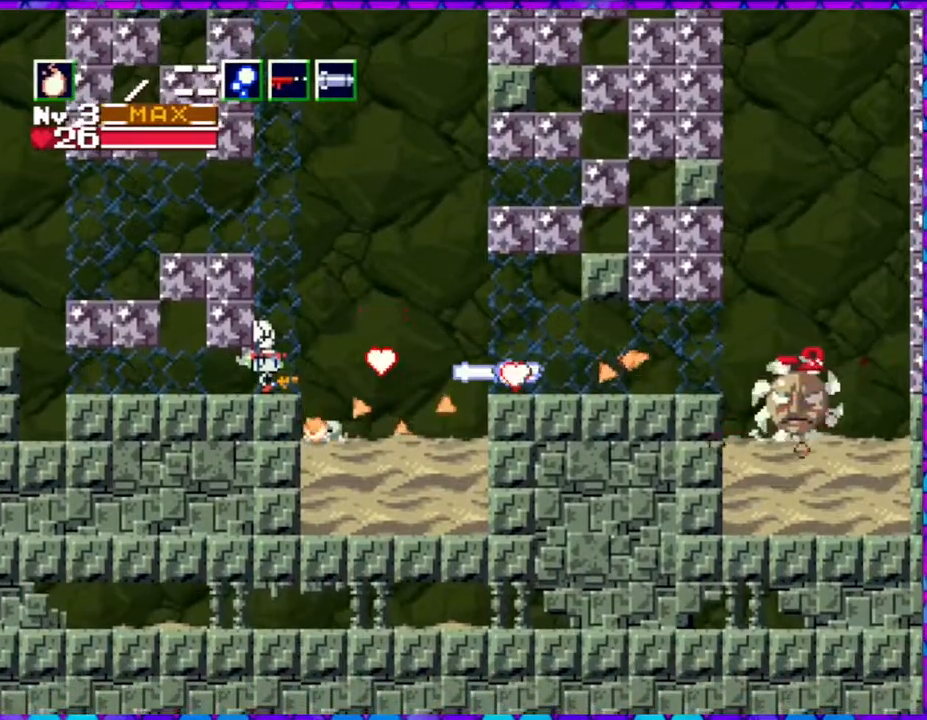
{"buttons": [], "right_stick": "center", "events": [[217, "Y", "down"], [400, "Y", "up"]]}
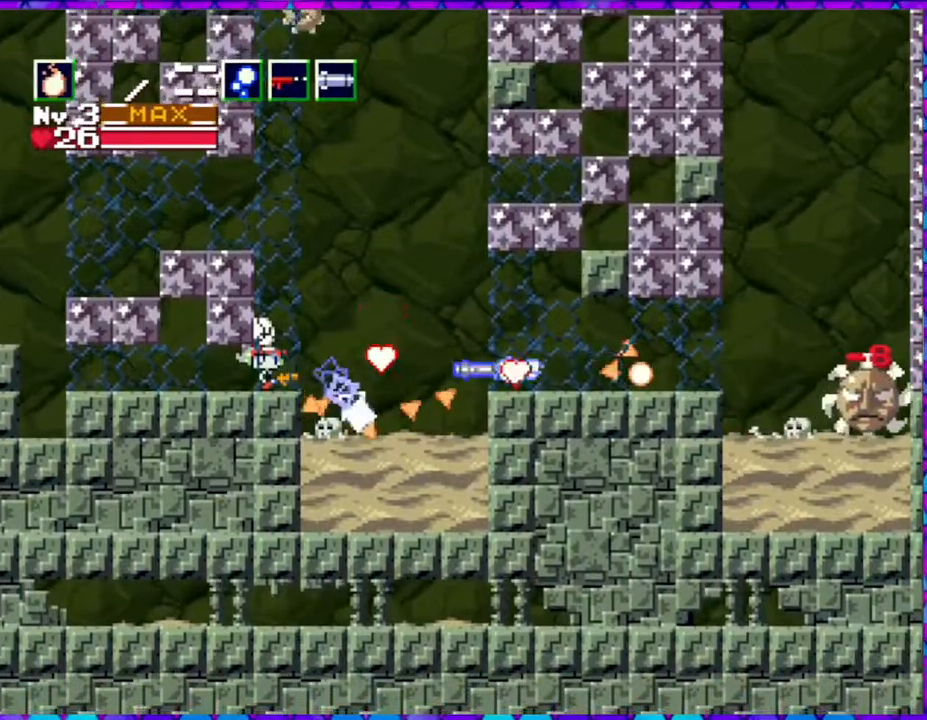
{"buttons": ["DPAD_RIGHT"], "right_stick": "center", "events": [[17, "Y", "down"], [67, "Y", "up"], [150, "Y", "down"], [217, "Y", "up"], [300, "Y", "down"], [350, "Y", "up"], [417, "Y", "down"], [450, "DPAD_RIGHT", "down"], [500, "Y", "up"]]}
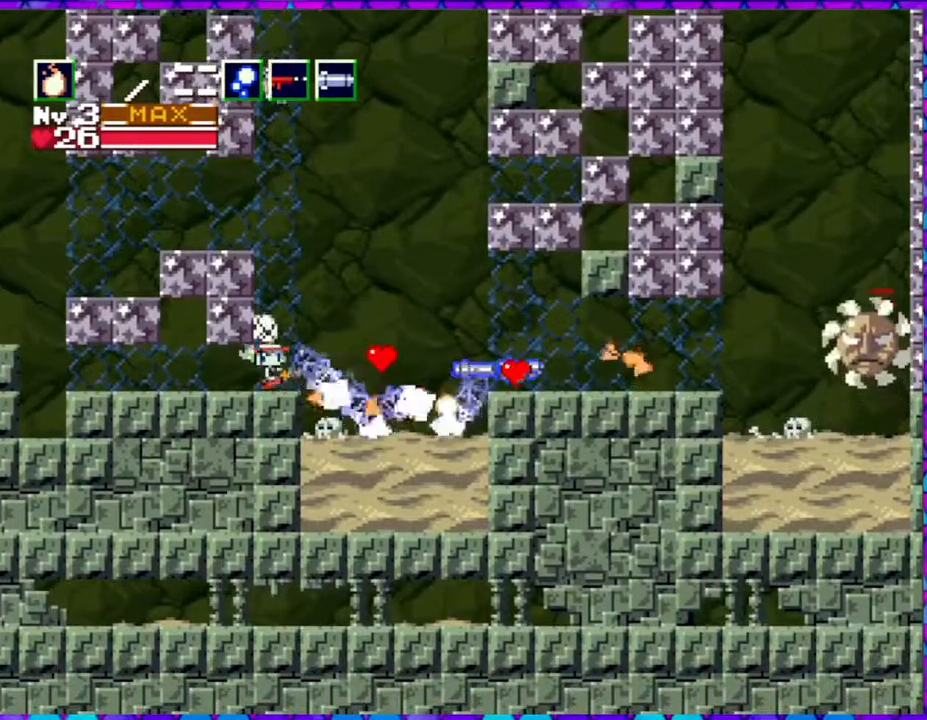
{"buttons": ["DPAD_RIGHT"], "right_stick": "center", "events": []}
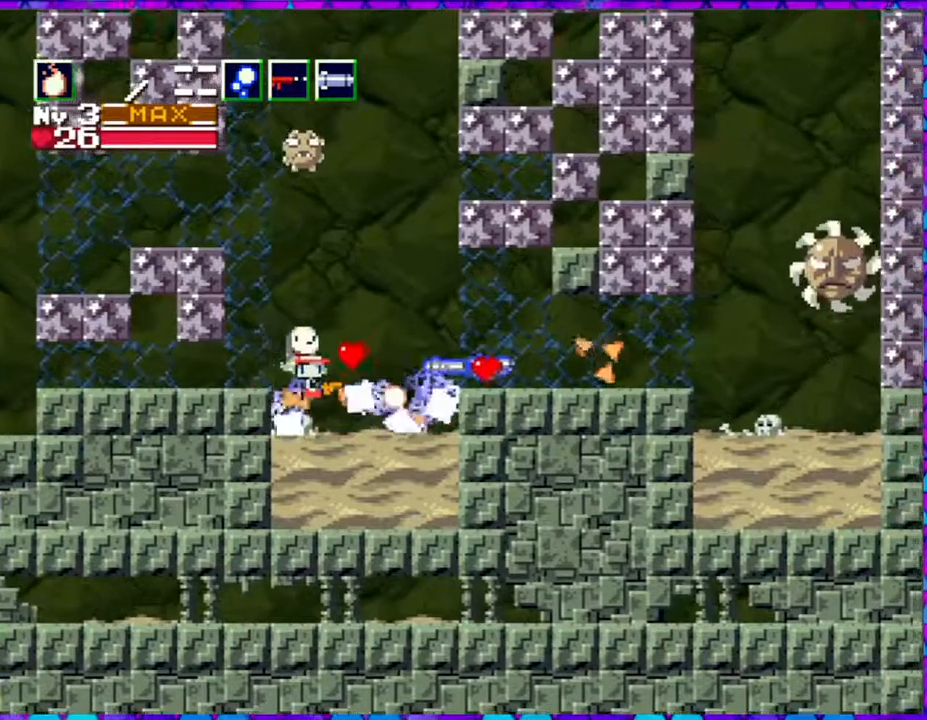
{"buttons": ["DPAD_RIGHT"], "right_stick": "center", "events": [[300, "B", "down"], [417, "B", "up"]]}
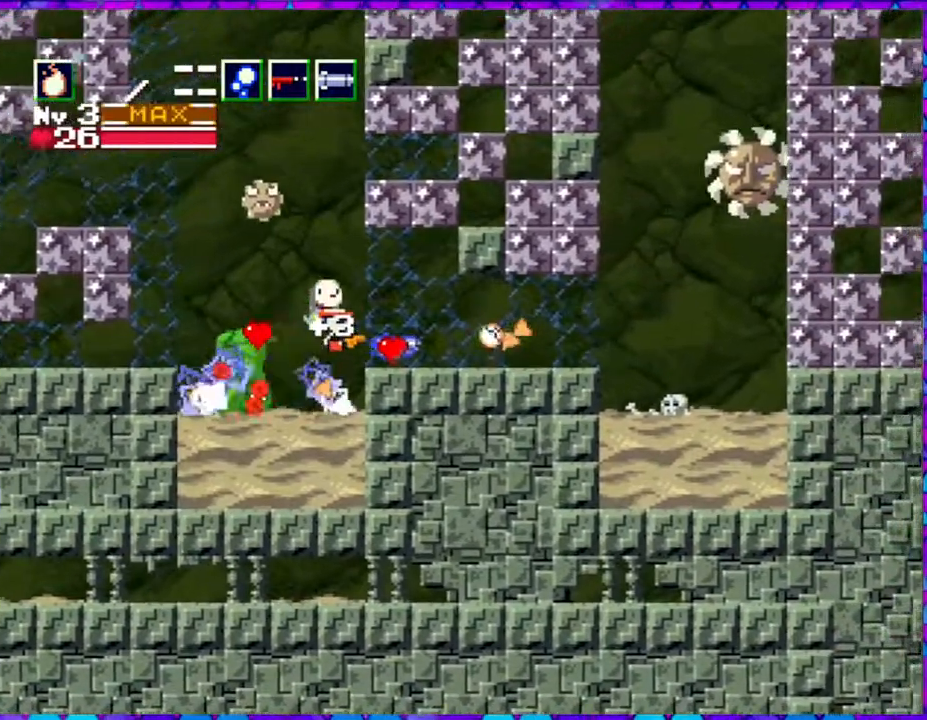
{"buttons": ["DPAD_RIGHT"], "right_stick": "center", "events": []}
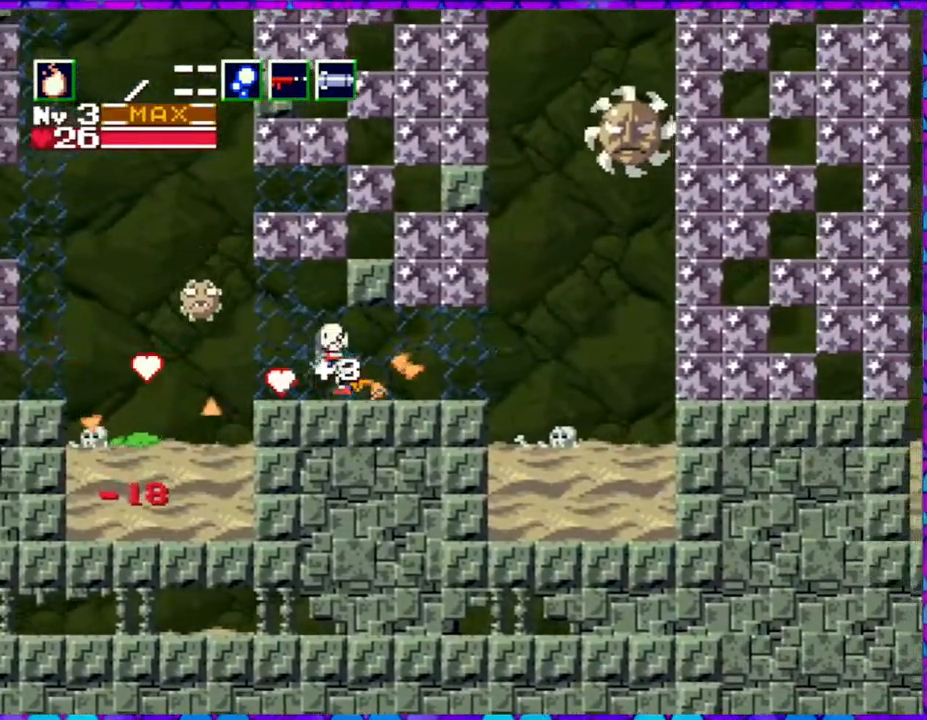
{"buttons": [], "right_stick": "center", "events": [[17, "DPAD_RIGHT", "up"], [50, "DPAD_LEFT", "down"], [183, "Y", "down"], [233, "DPAD_LEFT", "up"], [233, "Y", "up"], [350, "Y", "down"], [383, "Y", "up"]]}
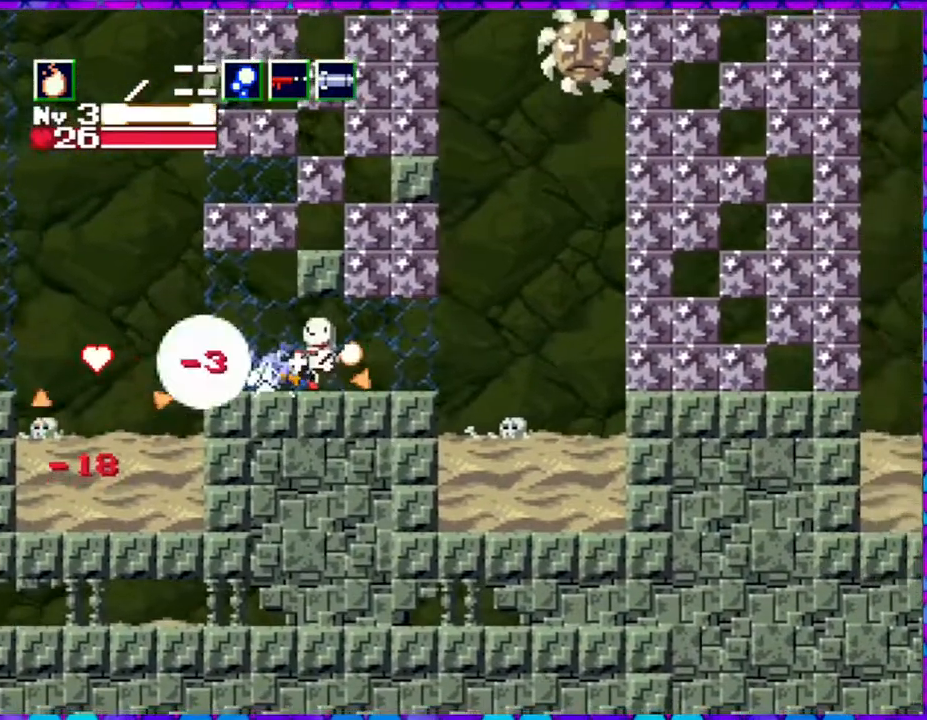
{"buttons": ["DPAD_LEFT"], "right_stick": "center", "events": [[17, "Y", "down"], [67, "Y", "up"], [133, "Y", "down"], [233, "Y", "up"], [300, "Y", "down"], [400, "Y", "up"], [467, "DPAD_LEFT", "down"]]}
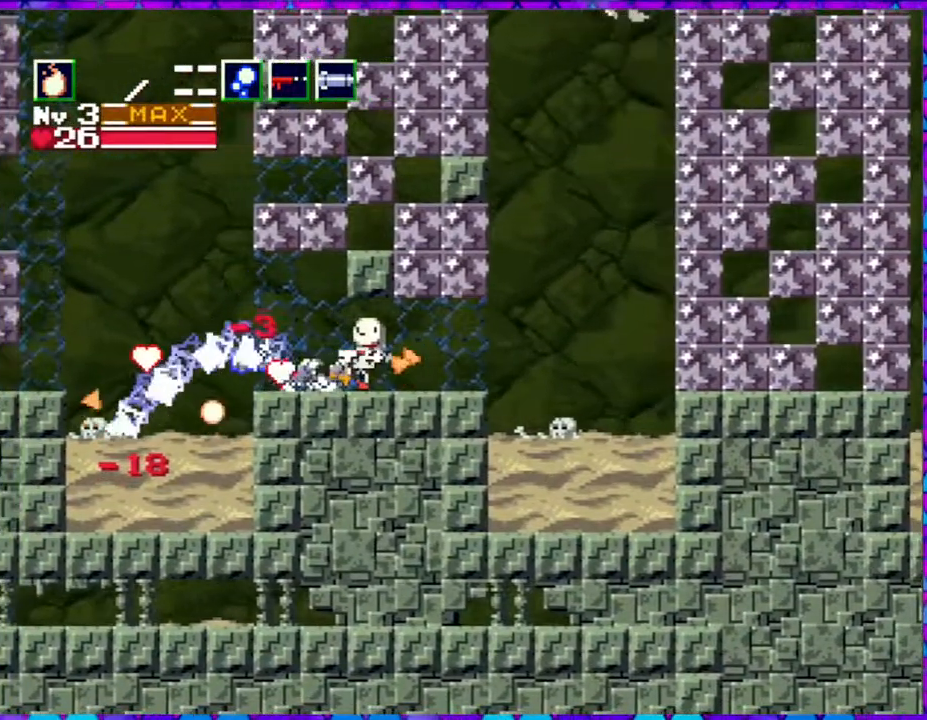
{"buttons": ["DPAD_LEFT"], "right_stick": "center", "events": [[117, "Y", "down"], [200, "Y", "up"]]}
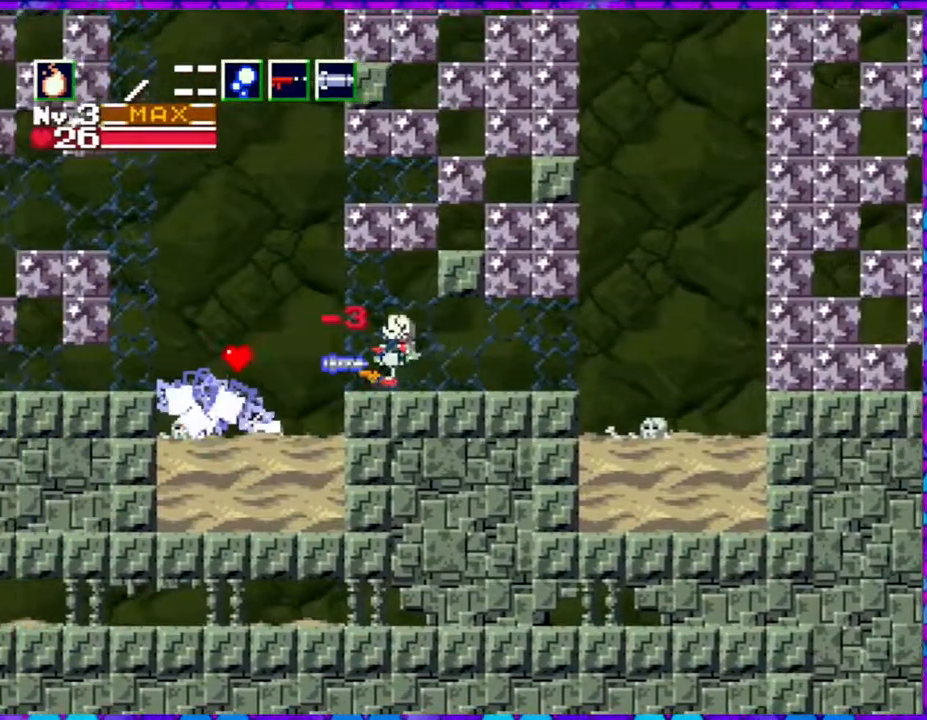
{"buttons": ["DPAD_LEFT"], "right_stick": "center", "events": []}
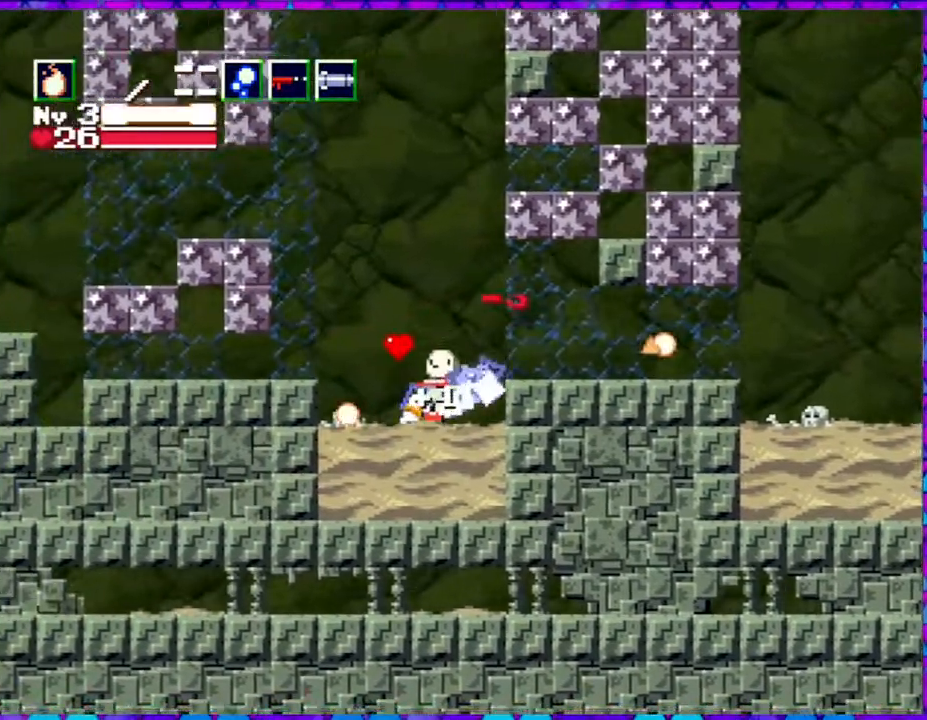
{"buttons": ["DPAD_LEFT"], "right_stick": "center", "events": [[117, "B", "down"], [317, "B", "up"]]}
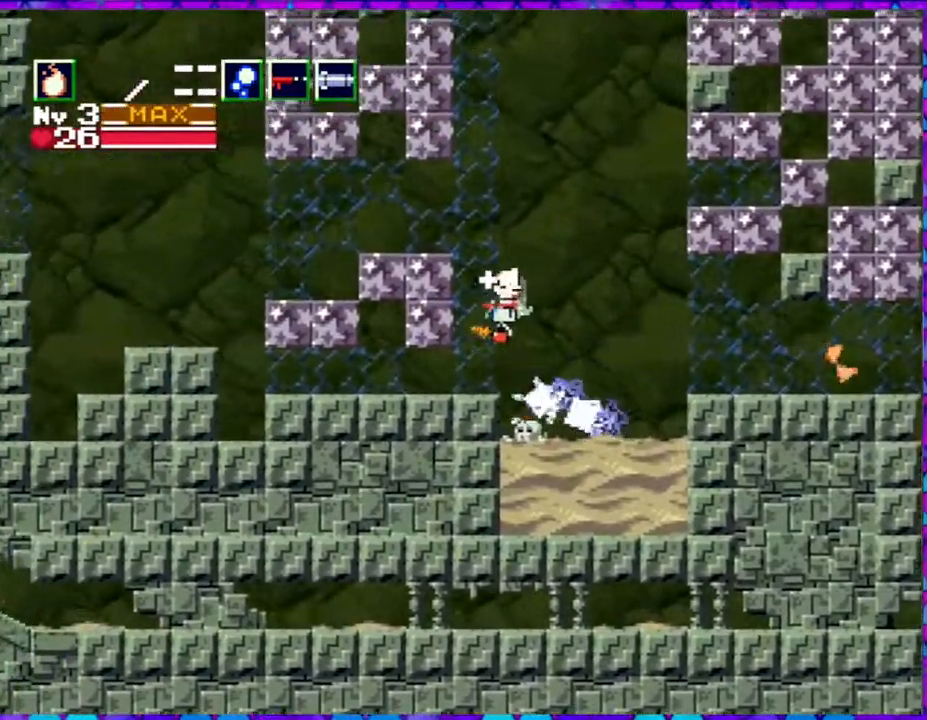
{"buttons": ["DPAD_RIGHT"], "right_stick": "center", "events": [[300, "DPAD_LEFT", "up"], [450, "DPAD_RIGHT", "down"]]}
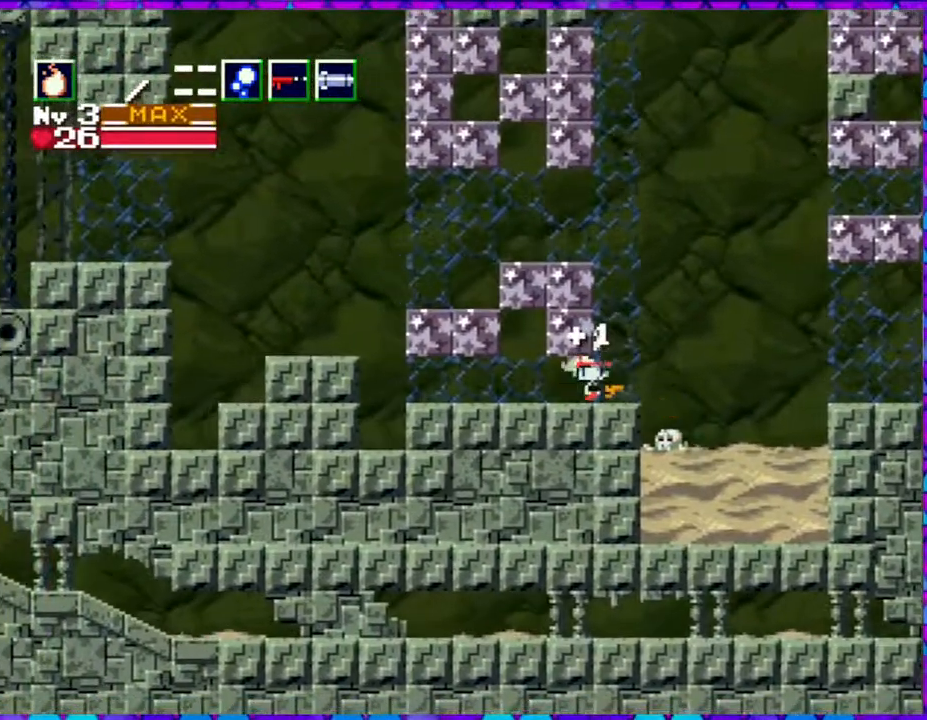
{"buttons": ["Y"], "right_stick": "center", "events": [[50, "DPAD_RIGHT", "up"], [50, "Y", "down"], [117, "Y", "up"], [200, "Y", "down"], [283, "Y", "up"], [317, "Y", "down"], [450, "Y", "up"], [483, "Y", "down"]]}
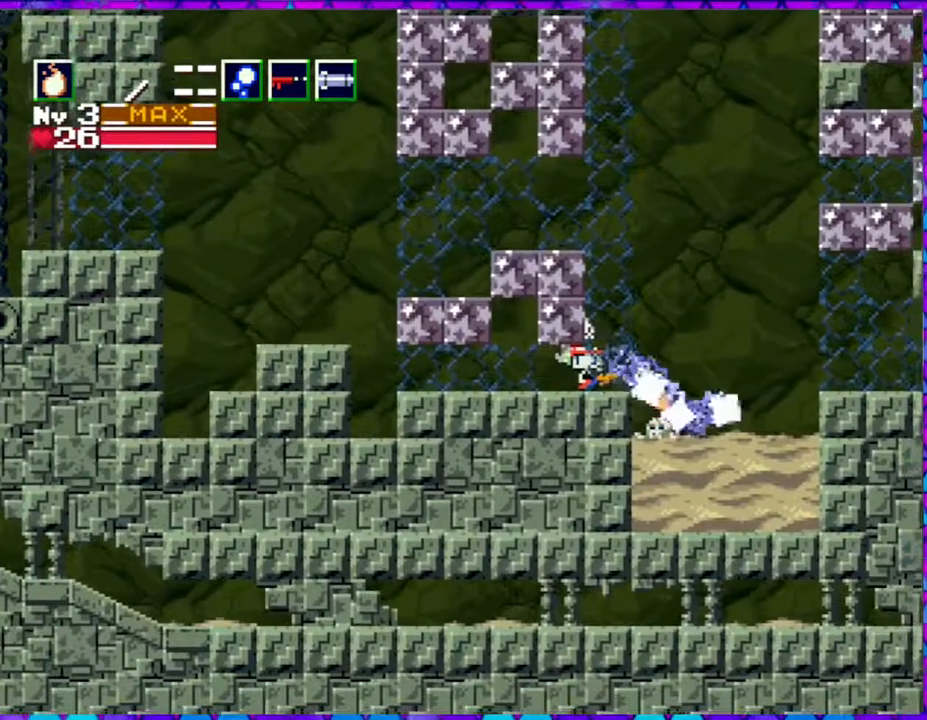
{"buttons": ["DPAD_RIGHT"], "right_stick": "center", "events": [[33, "Y", "up"], [83, "Y", "down"], [150, "DPAD_RIGHT", "down"], [217, "Y", "up"]]}
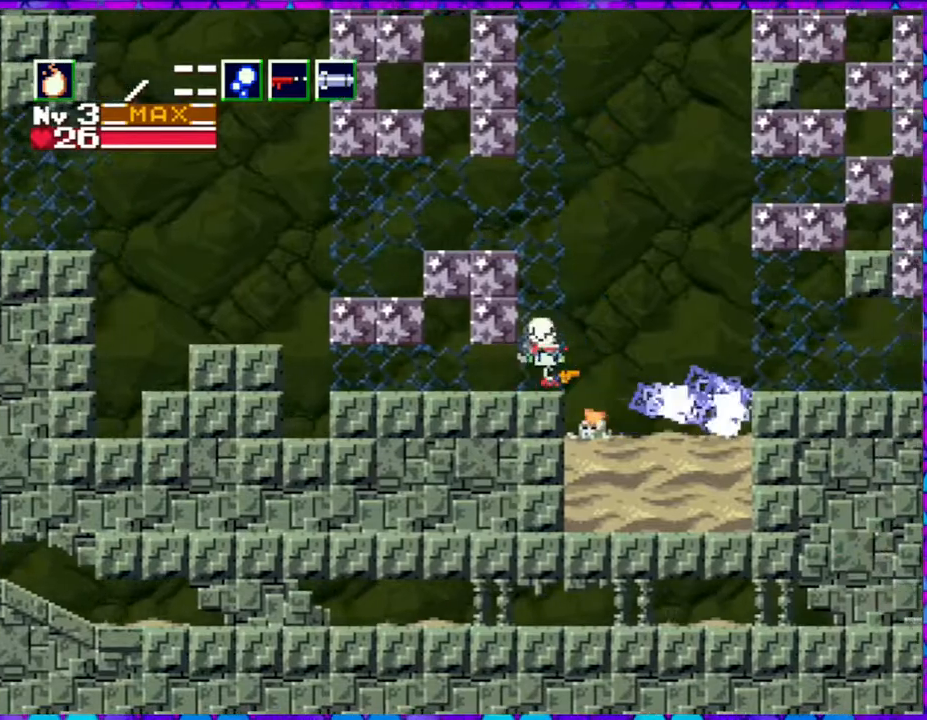
{"buttons": ["DPAD_RIGHT"], "right_stick": "center", "events": []}
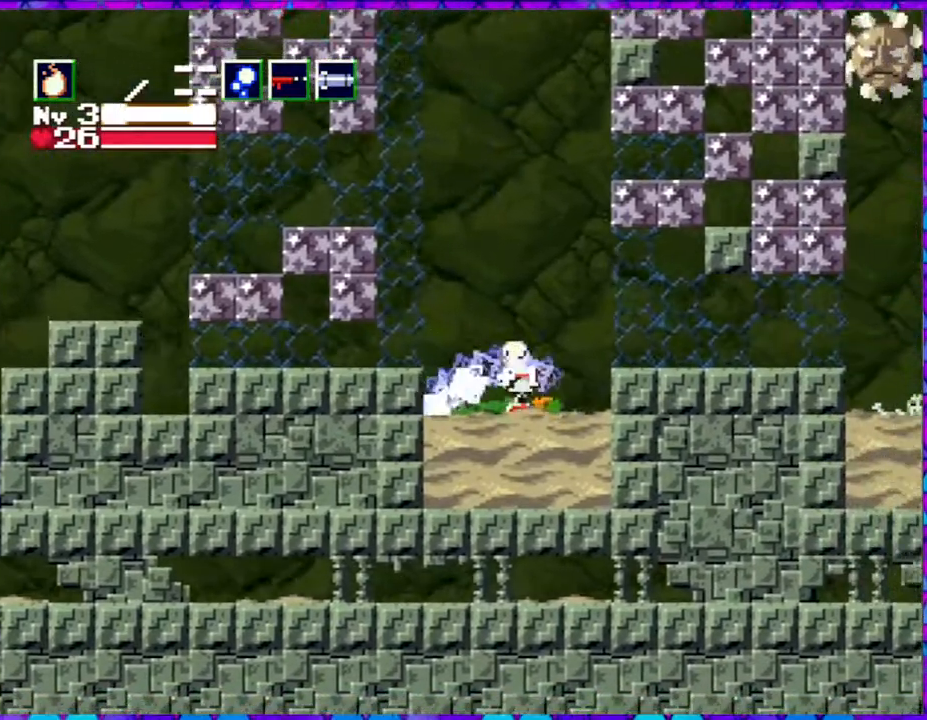
{"buttons": ["DPAD_RIGHT"], "right_stick": "center", "events": [[33, "B", "down"], [200, "B", "up"]]}
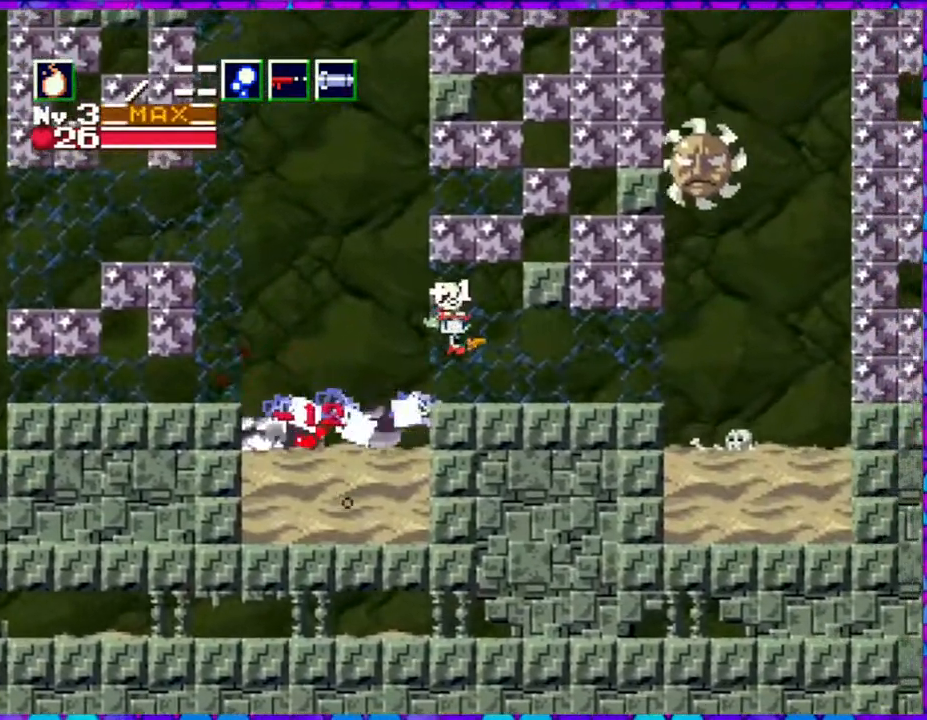
{"buttons": [], "right_stick": "center", "events": [[117, "DPAD_RIGHT", "up"], [150, "DPAD_LEFT", "down"], [367, "DPAD_LEFT", "up"]]}
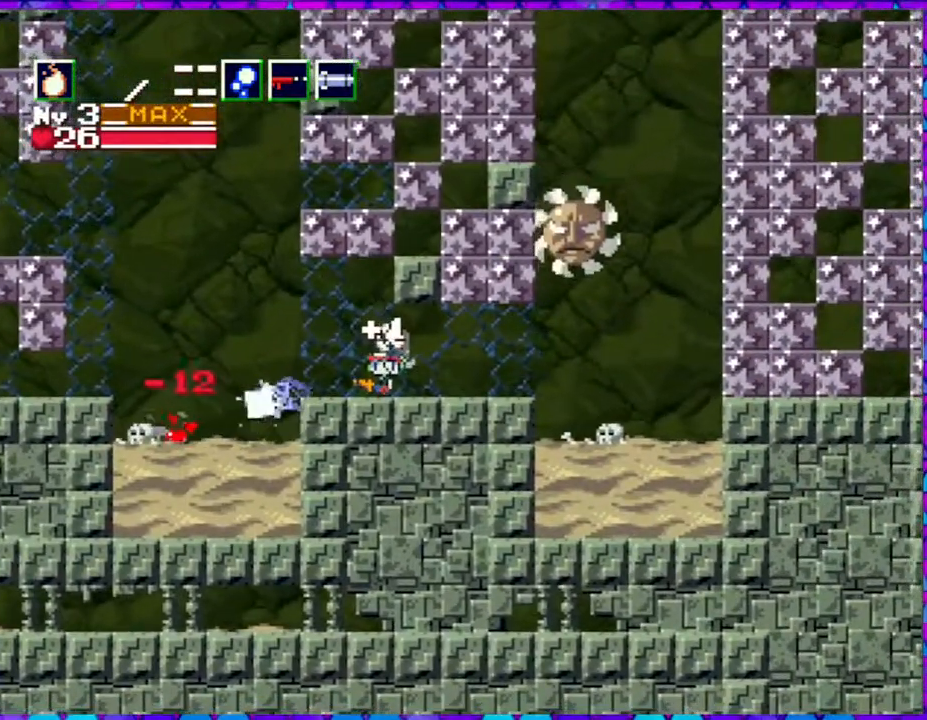
{"buttons": ["DPAD_LEFT"], "right_stick": "center", "events": [[150, "DPAD_LEFT", "down"]]}
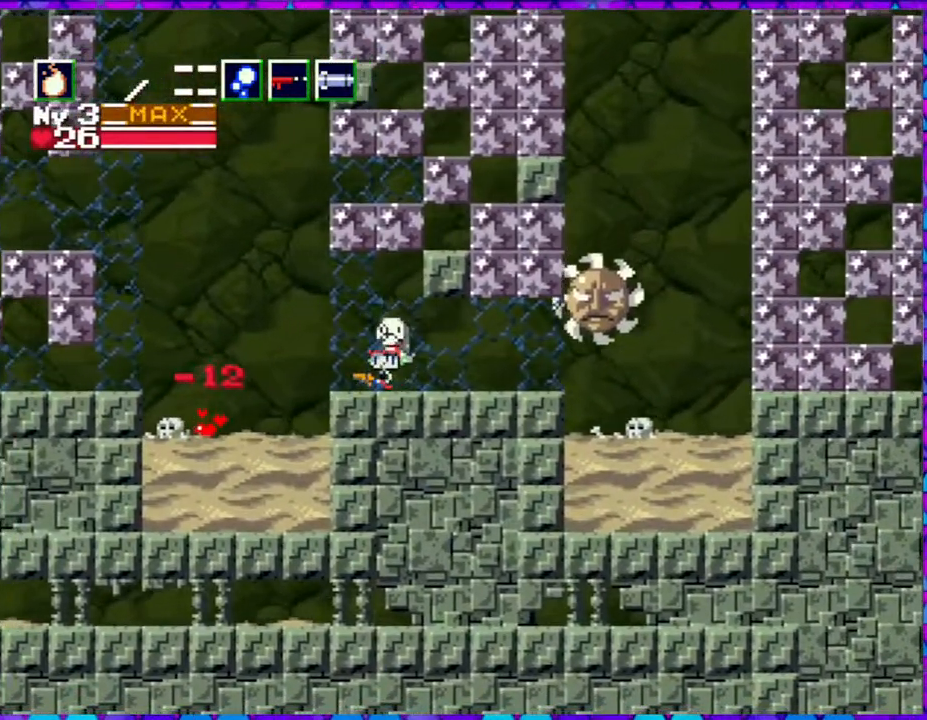
{"buttons": ["DPAD_LEFT"], "right_stick": "center", "events": []}
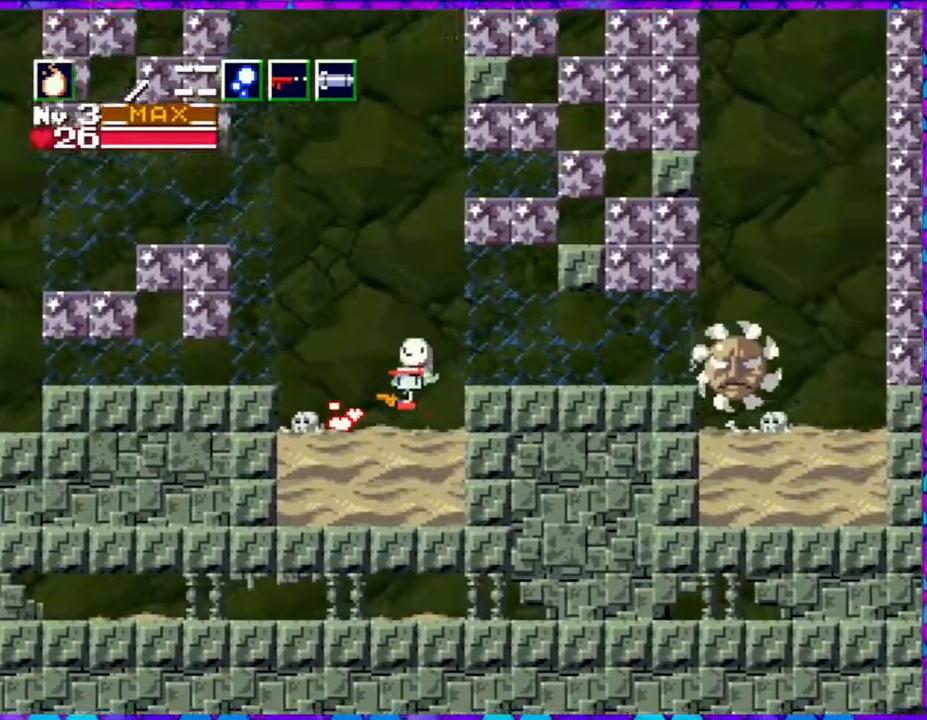
{"buttons": ["DPAD_RIGHT"], "right_stick": "center", "events": [[233, "DPAD_LEFT", "up"], [250, "DPAD_RIGHT", "down"]]}
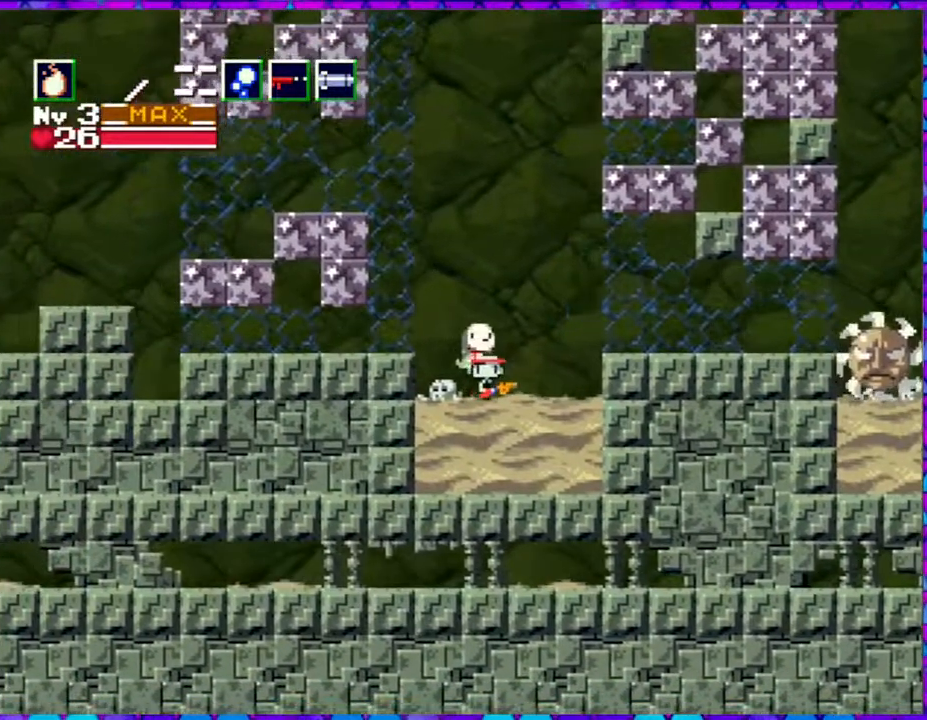
{"buttons": ["DPAD_RIGHT"], "right_stick": "center", "events": [[233, "B", "down"], [400, "B", "up"]]}
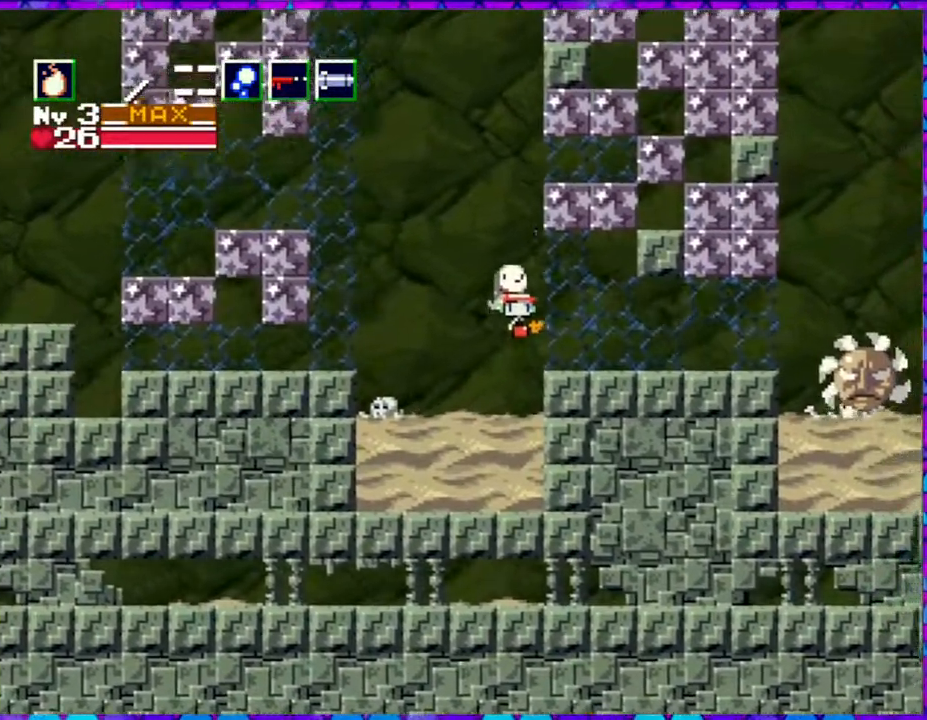
{"buttons": ["Y", "DPAD_RIGHT"], "right_stick": "center", "events": [[150, "Y", "down"], [217, "Y", "up"], [317, "Y", "down"], [400, "Y", "up"], [450, "Y", "down"]]}